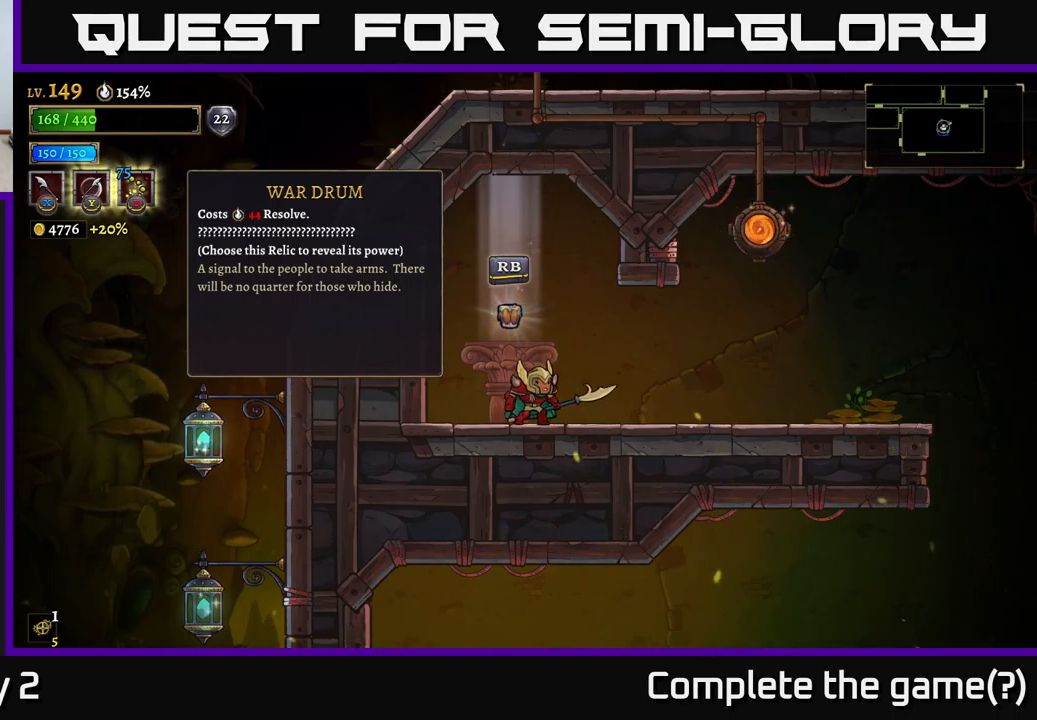
Gameplay with a controller (Xbox layout); each line is a JSON object with the inputs held at the frame after it. "events" lists button and stick changes between this image and that frame as [ms after this image, input, new state], when the widget could be followed in between.
{"buttons": [], "left_stick": "right", "right_stick": "center", "events": [[67, "left_stick", "right"]]}
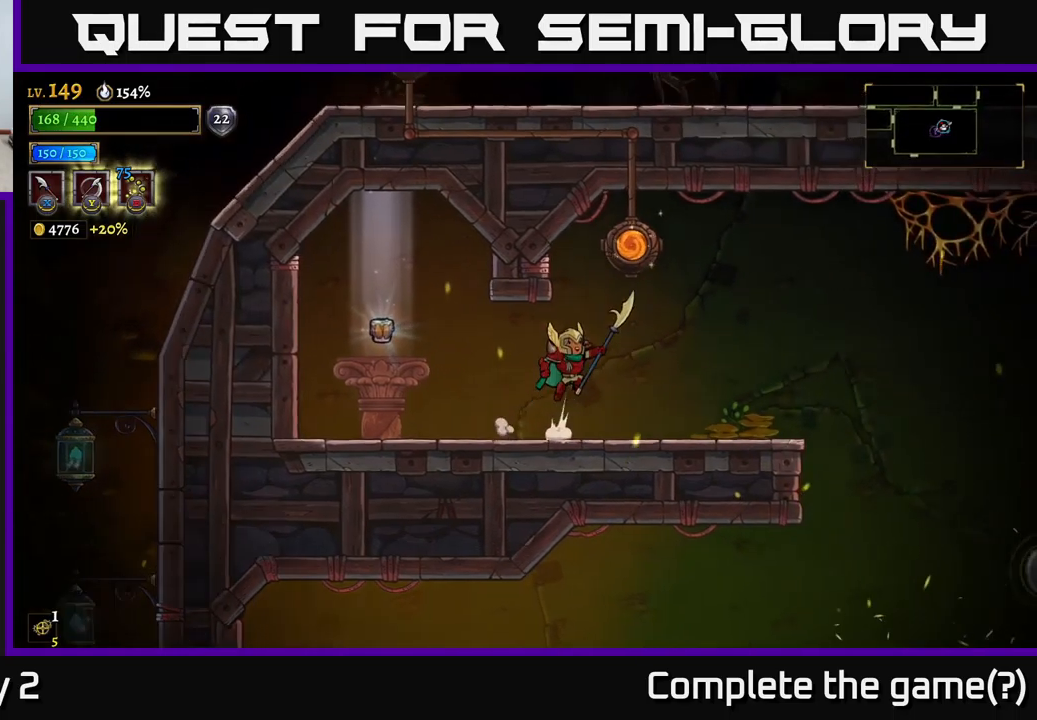
{"buttons": [], "left_stick": "center", "right_stick": "center", "events": [[17, "A", "down"], [300, "A", "up"], [317, "left_stick", "center"]]}
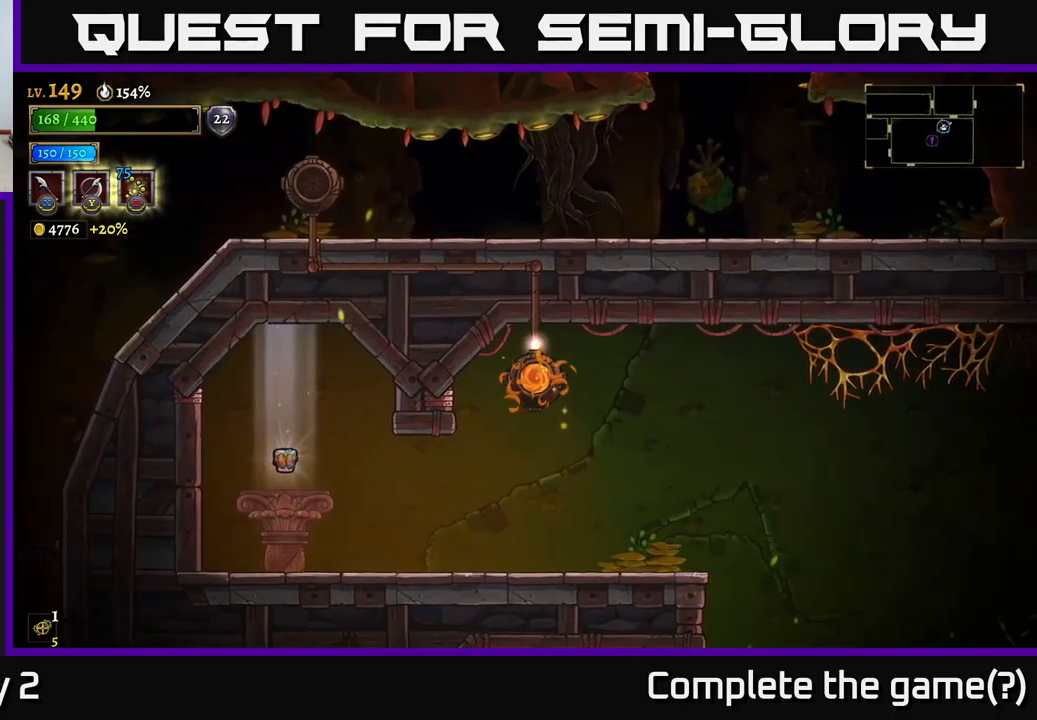
{"buttons": [], "left_stick": "center", "right_stick": "center", "events": []}
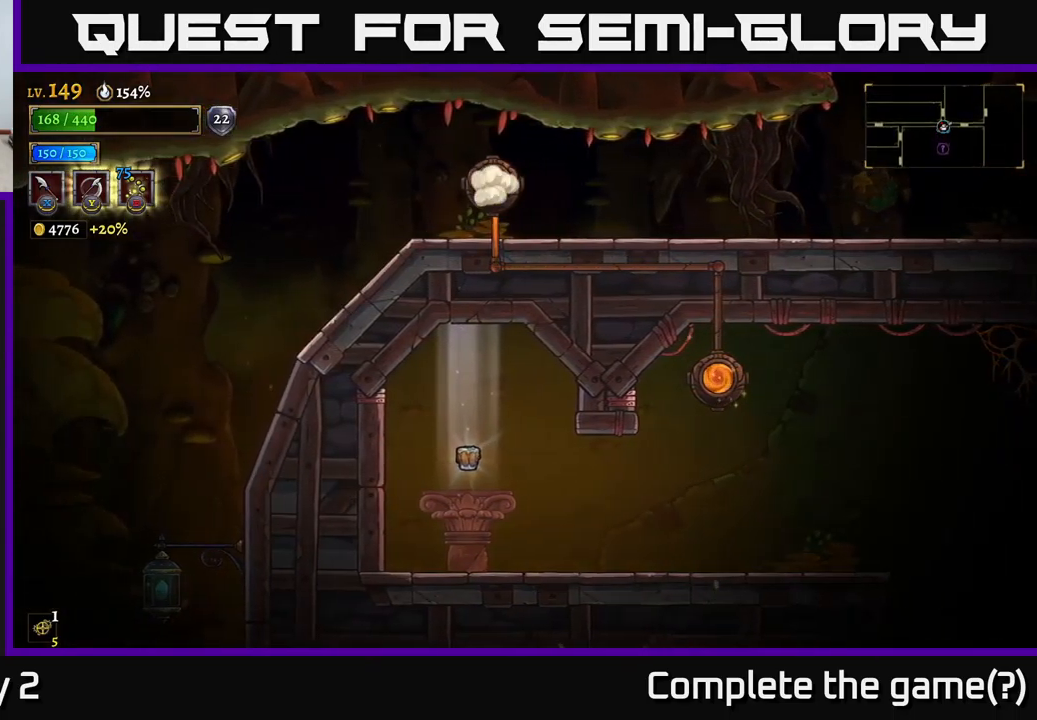
{"buttons": [], "left_stick": "right", "right_stick": "center", "events": [[34, "left_stick", "left"], [350, "left_stick", "center"], [417, "left_stick", "right"]]}
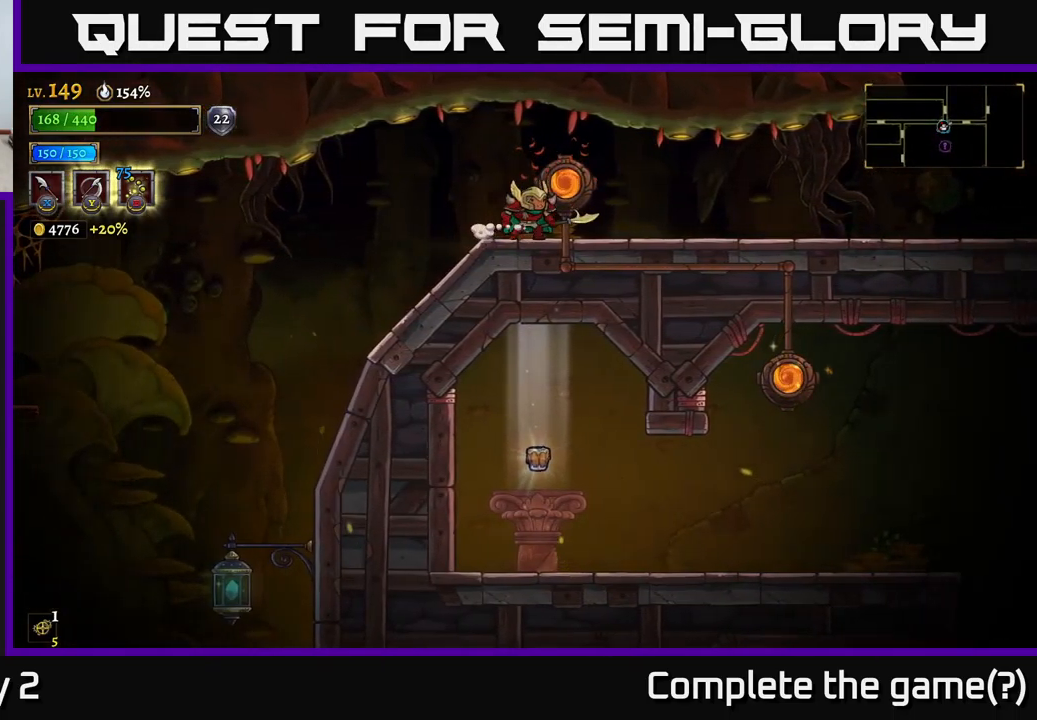
{"buttons": [], "left_stick": "center", "right_stick": "center", "events": [[67, "R2", "down"], [317, "R2", "up"], [334, "SELECT", "down"], [367, "left_stick", "center"], [484, "SELECT", "up"]]}
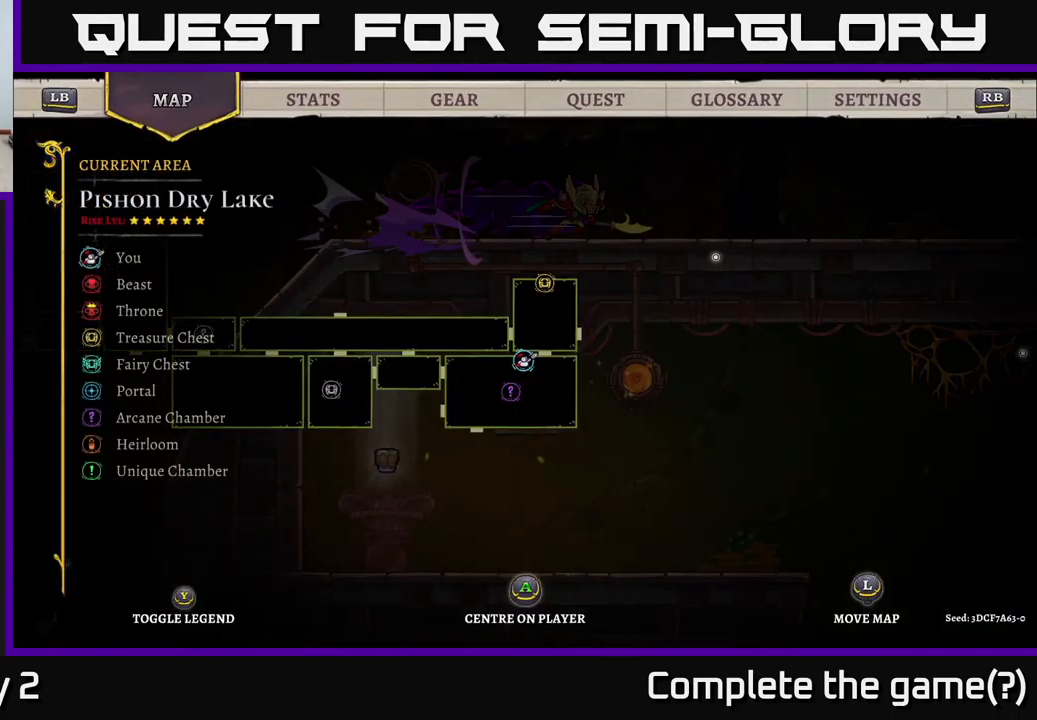
{"buttons": [], "left_stick": "center", "right_stick": "center", "events": []}
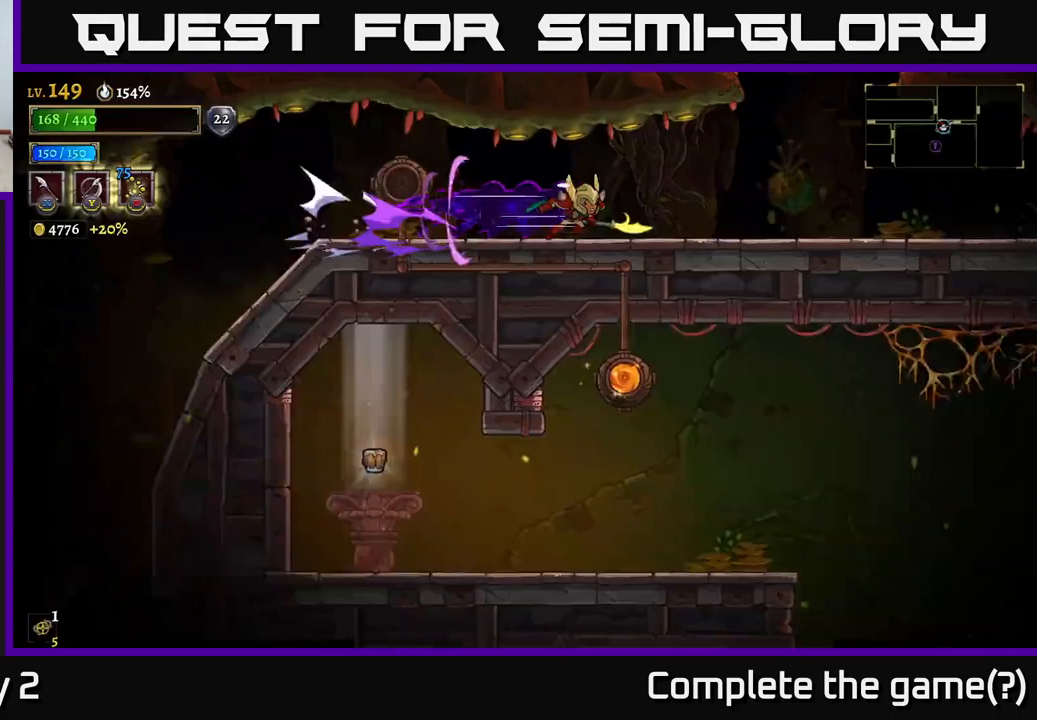
{"buttons": [], "left_stick": "right", "right_stick": "center", "events": [[34, "SELECT", "down"], [150, "SELECT", "up"], [267, "left_stick", "right"]]}
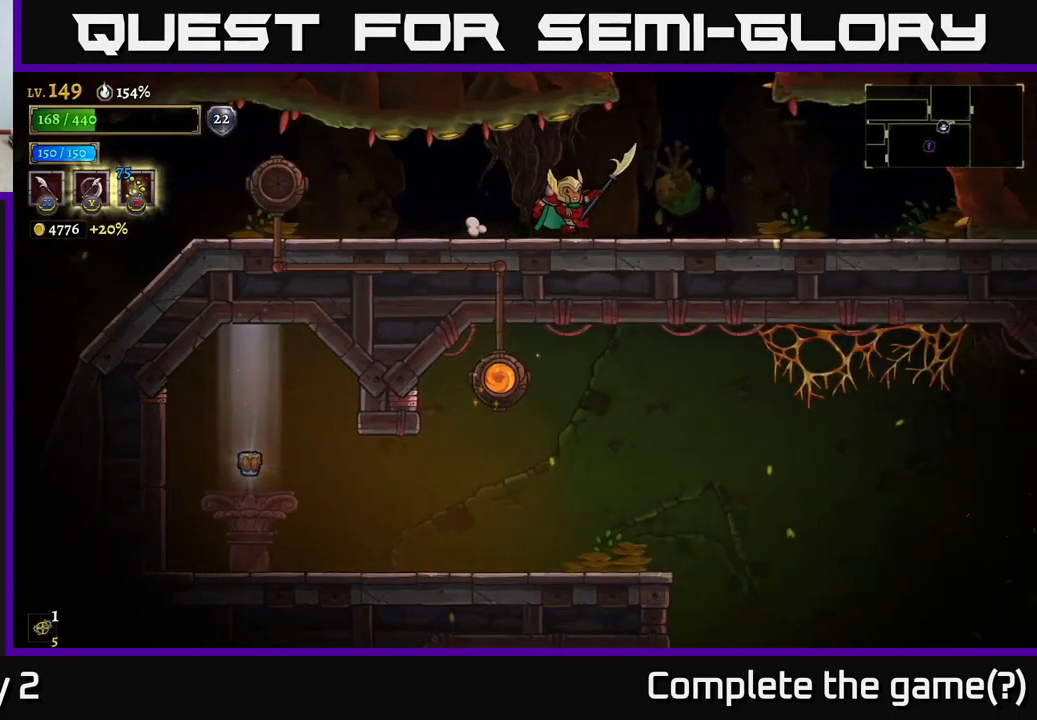
{"buttons": ["A"], "left_stick": "center", "right_stick": "center", "events": [[150, "A", "down"], [350, "left_stick", "center"]]}
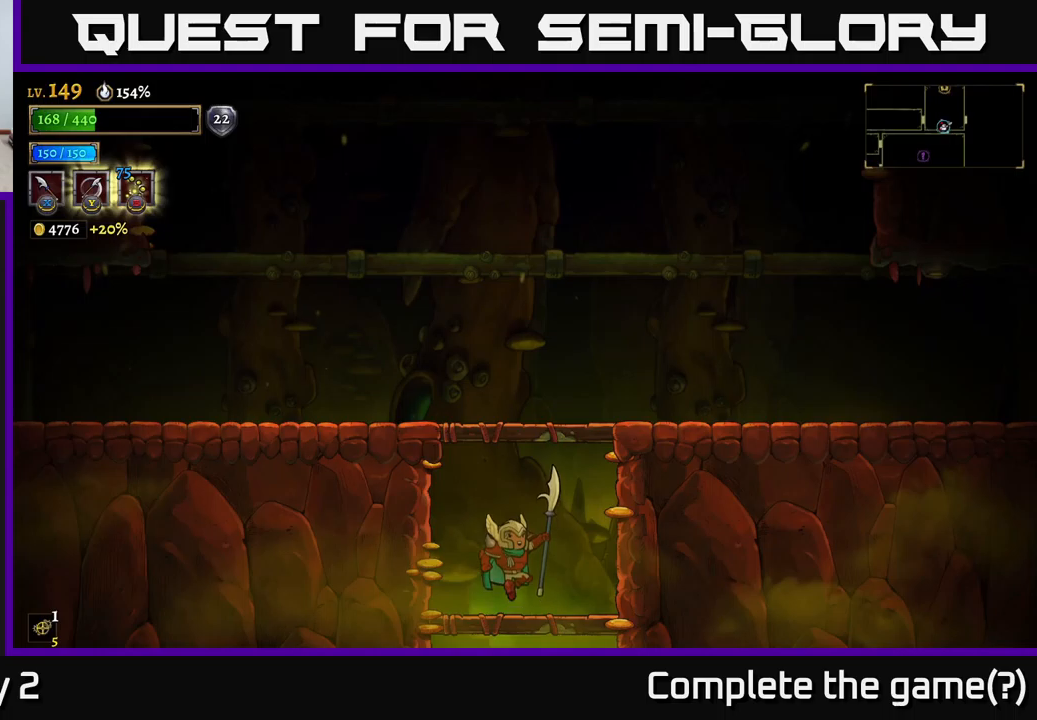
{"buttons": ["A"], "left_stick": "center", "right_stick": "center", "events": [[166, "A", "up"], [450, "A", "down"]]}
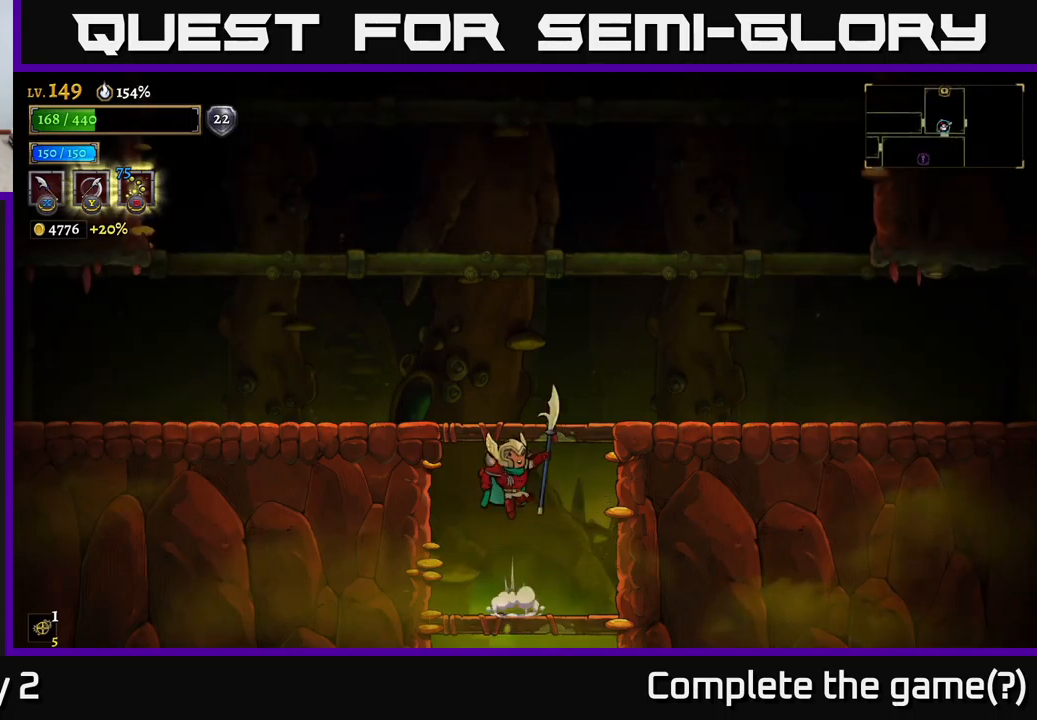
{"buttons": ["R2"], "left_stick": "right", "right_stick": "center", "events": [[50, "left_stick", "right"], [266, "R2", "down"], [283, "A", "up"]]}
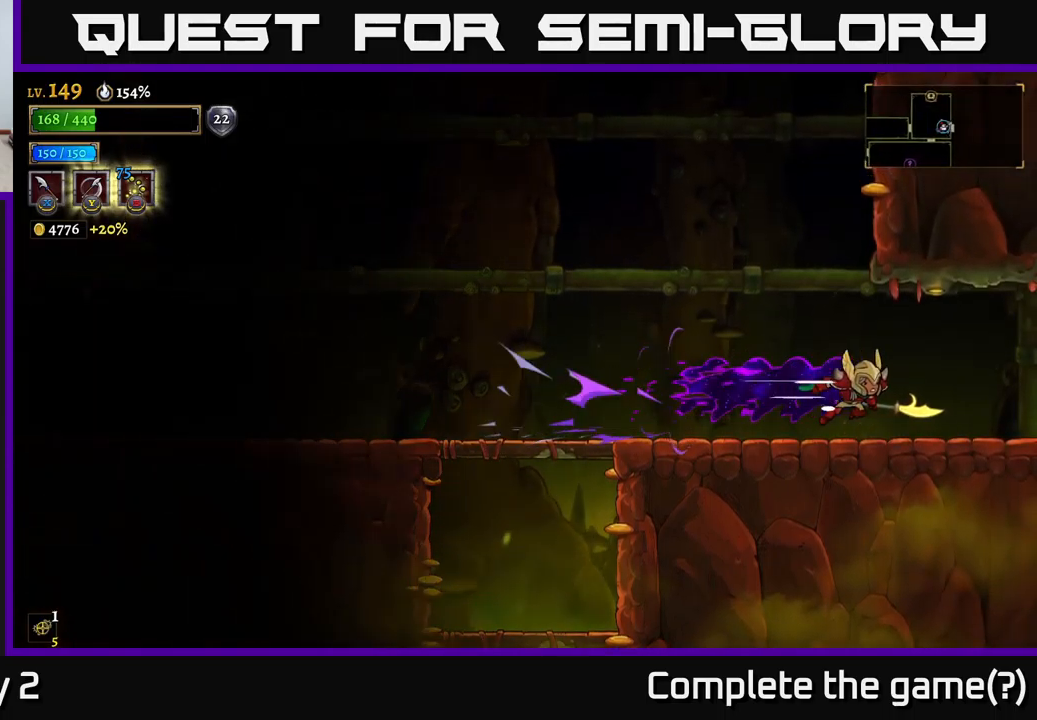
{"buttons": [], "left_stick": "center", "right_stick": "center", "events": [[416, "R2", "up"], [500, "left_stick", "center"]]}
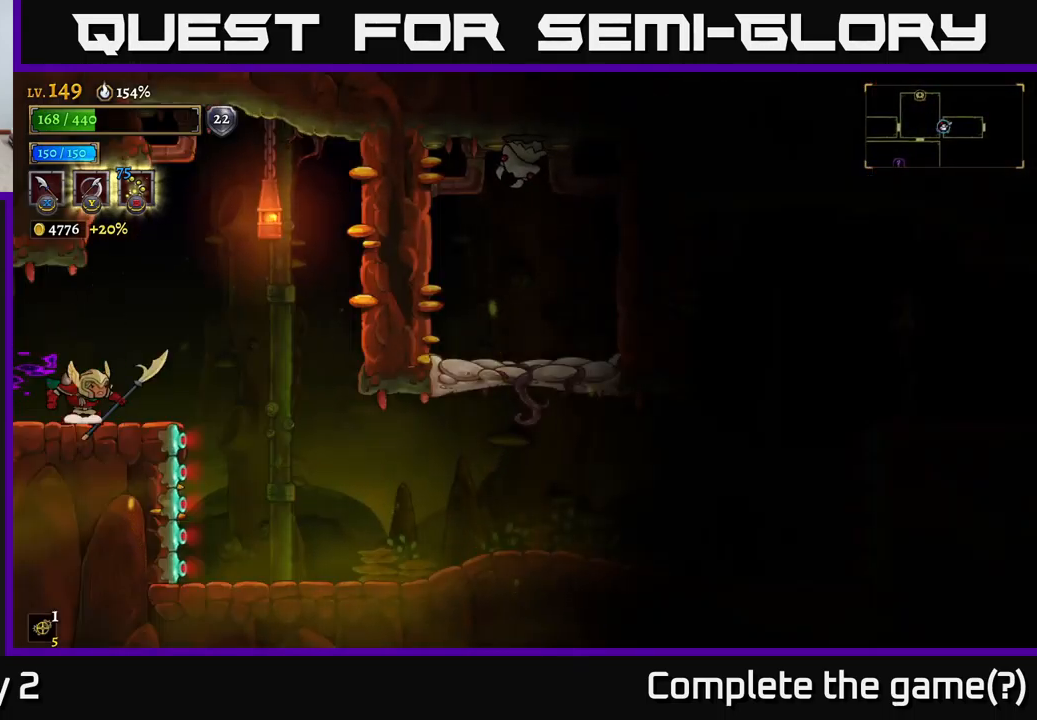
{"buttons": [], "left_stick": "right", "right_stick": "center", "events": [[133, "left_stick", "right"], [283, "A", "down"], [400, "A", "up"]]}
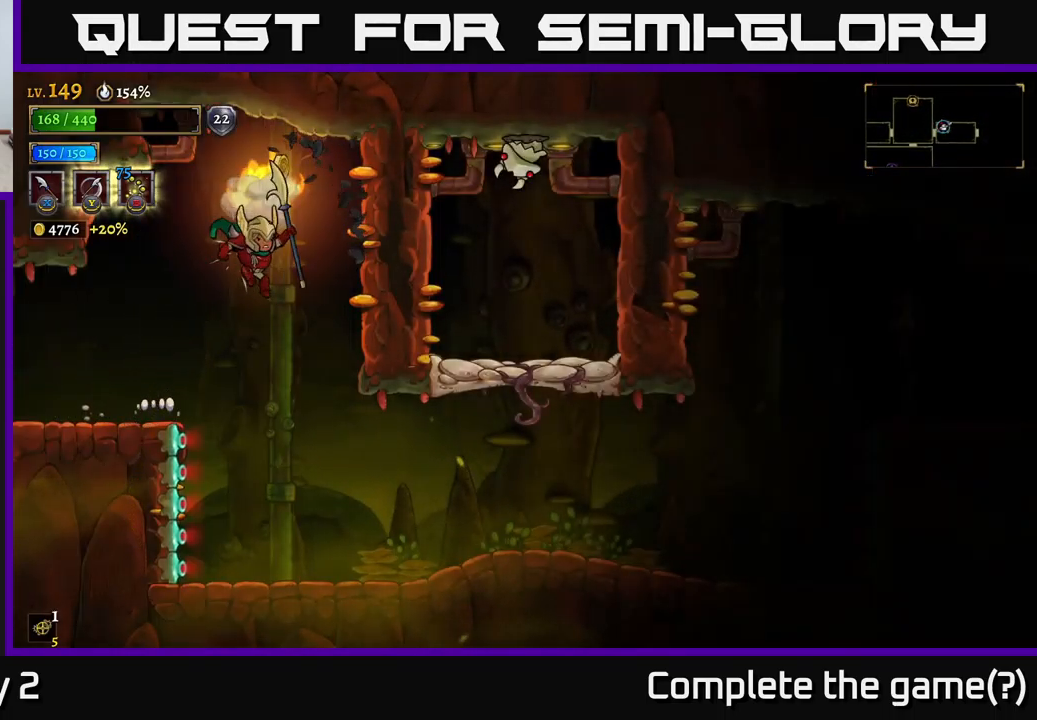
{"buttons": [], "left_stick": "right", "right_stick": "center", "events": [[116, "X", "down"], [316, "X", "up"]]}
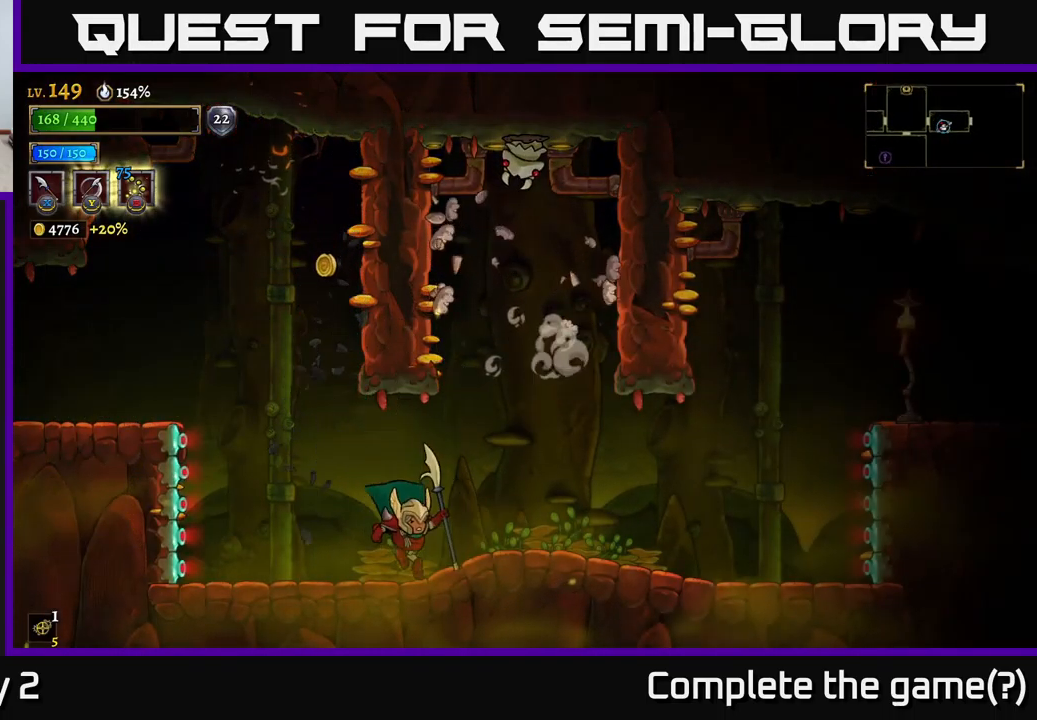
{"buttons": ["A"], "left_stick": "up-right", "right_stick": "center", "events": [[83, "A", "down"], [150, "left_stick", "up-right"], [216, "X", "down"], [250, "left_stick", "up"], [400, "X", "up"], [466, "left_stick", "up-right"]]}
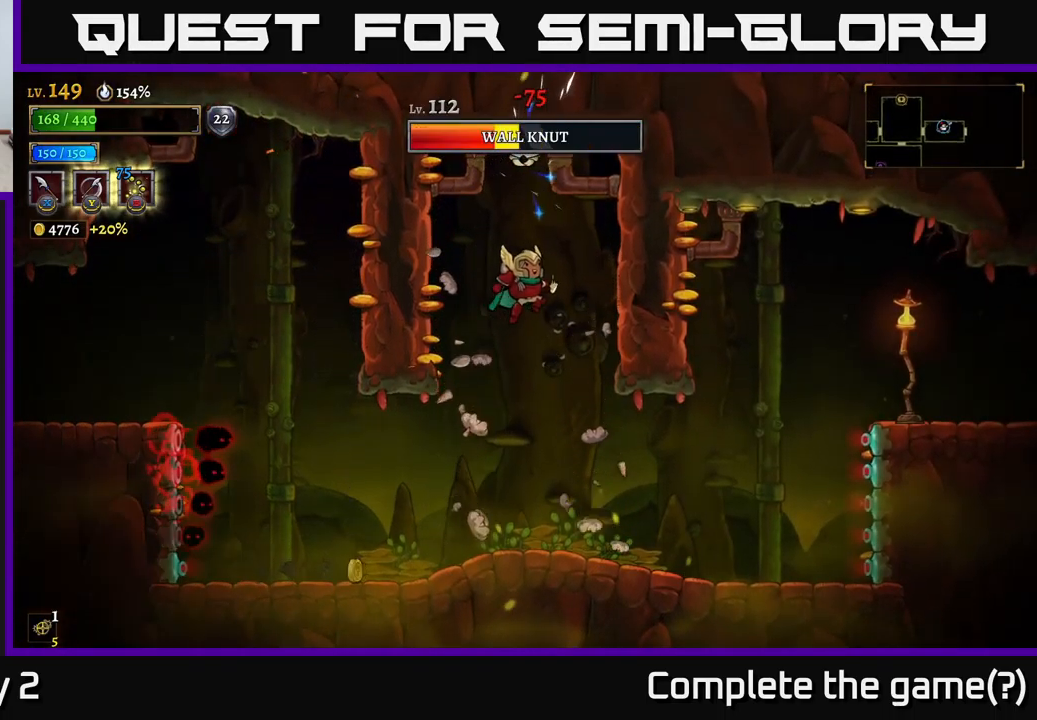
{"buttons": [], "left_stick": "center", "right_stick": "center", "events": [[16, "A", "up"], [100, "left_stick", "up"], [166, "X", "down"], [316, "X", "up"], [450, "left_stick", "center"]]}
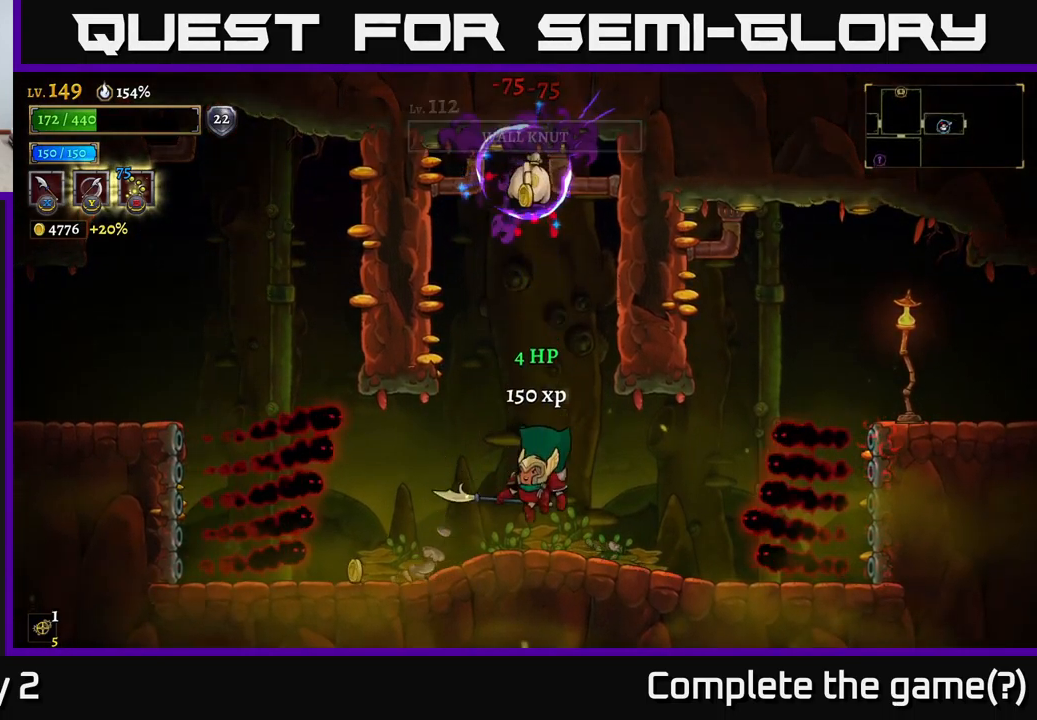
{"buttons": ["A"], "left_stick": "center", "right_stick": "center", "events": [[200, "A", "down"]]}
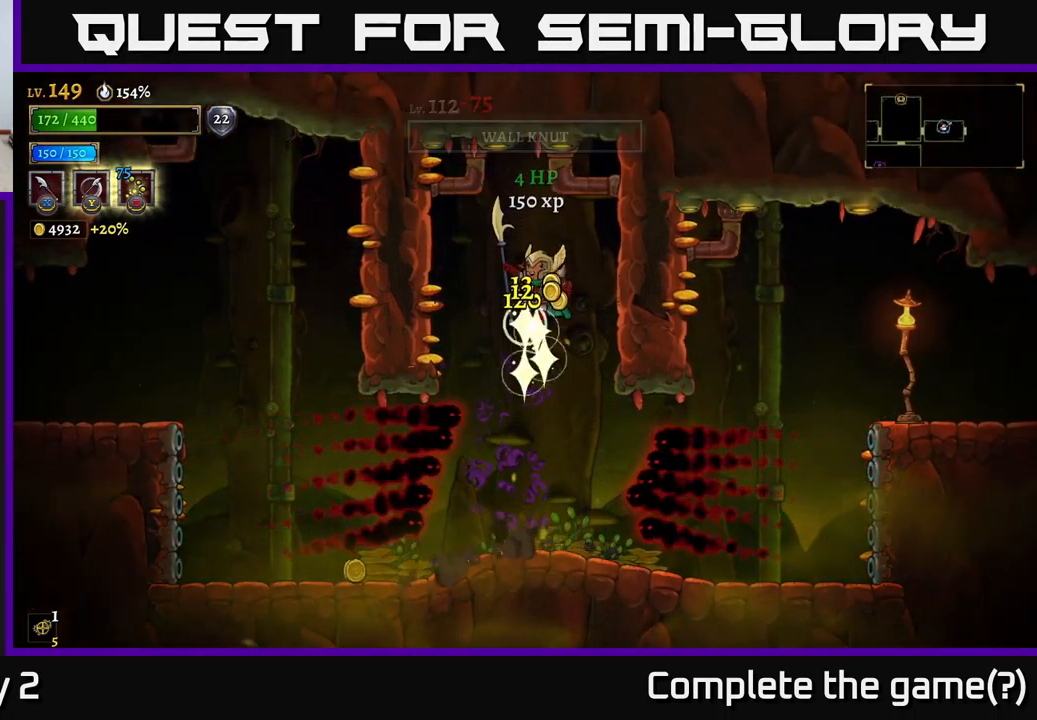
{"buttons": ["A"], "left_stick": "center", "right_stick": "center", "events": [[266, "A", "up"], [400, "A", "down"]]}
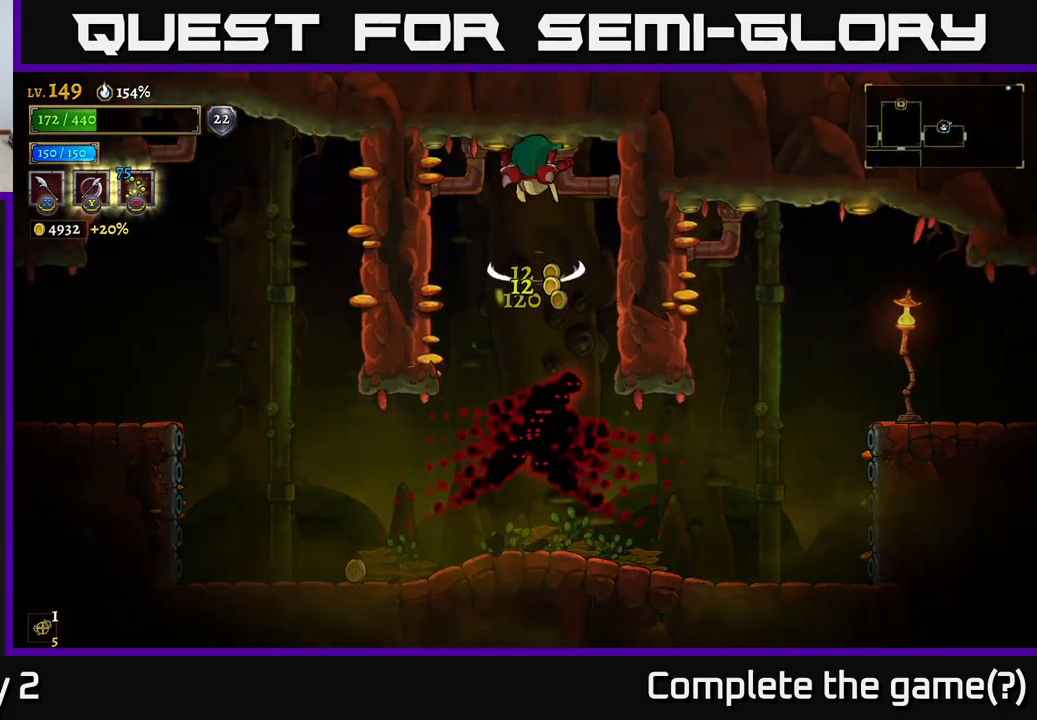
{"buttons": ["L1"], "left_stick": "center", "right_stick": "center", "events": [[66, "A", "up"], [400, "L1", "down"]]}
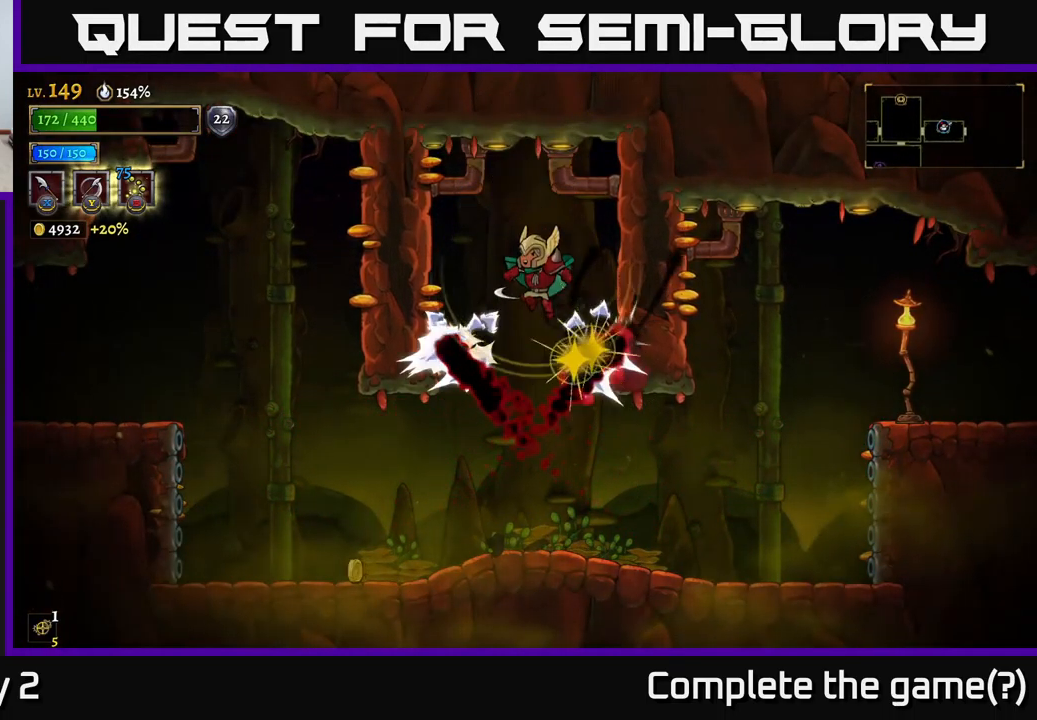
{"buttons": [], "left_stick": "center", "right_stick": "center", "events": [[67, "L1", "up"]]}
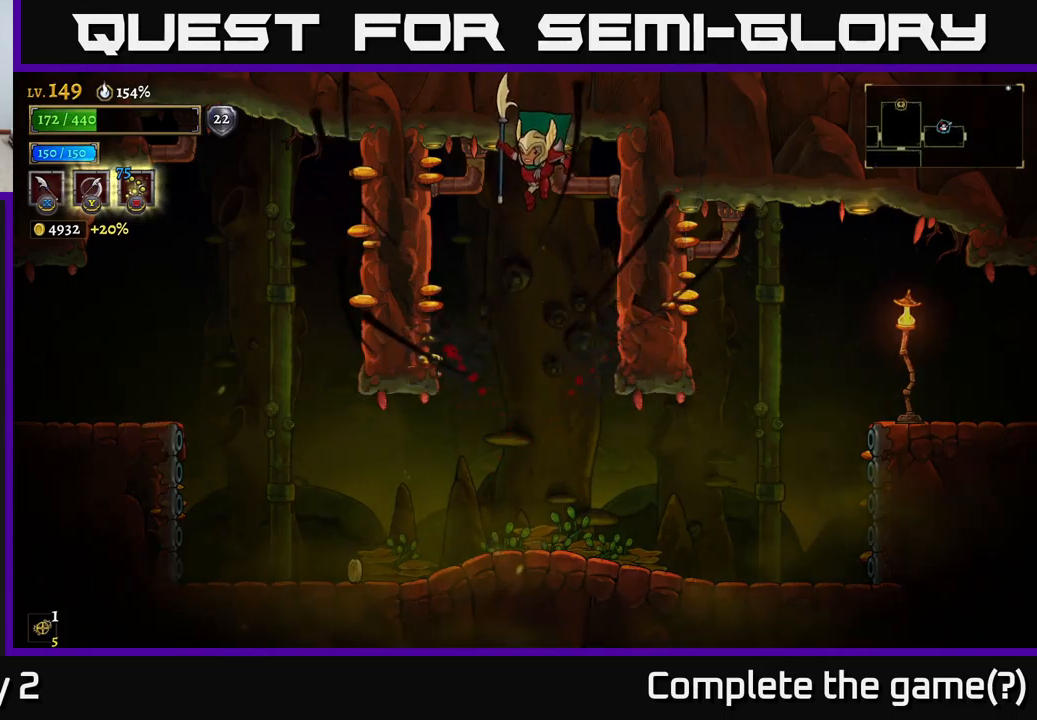
{"buttons": [], "left_stick": "left", "right_stick": "center", "events": [[183, "left_stick", "left"]]}
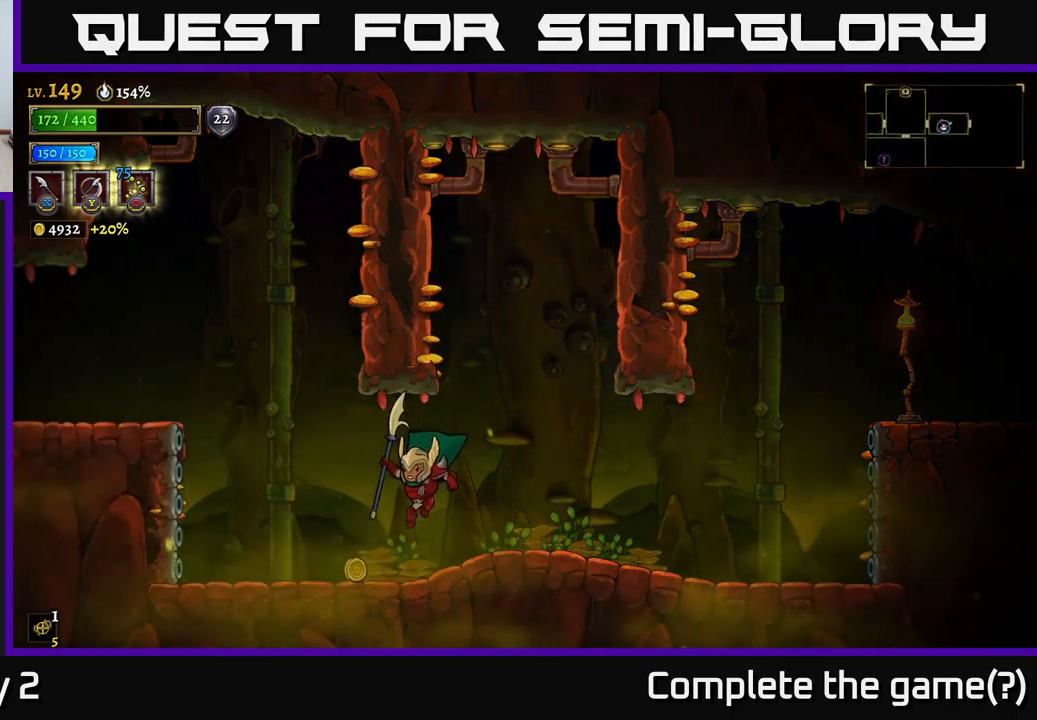
{"buttons": ["R2"], "left_stick": "right", "right_stick": "center", "events": [[100, "left_stick", "right"], [167, "R2", "down"]]}
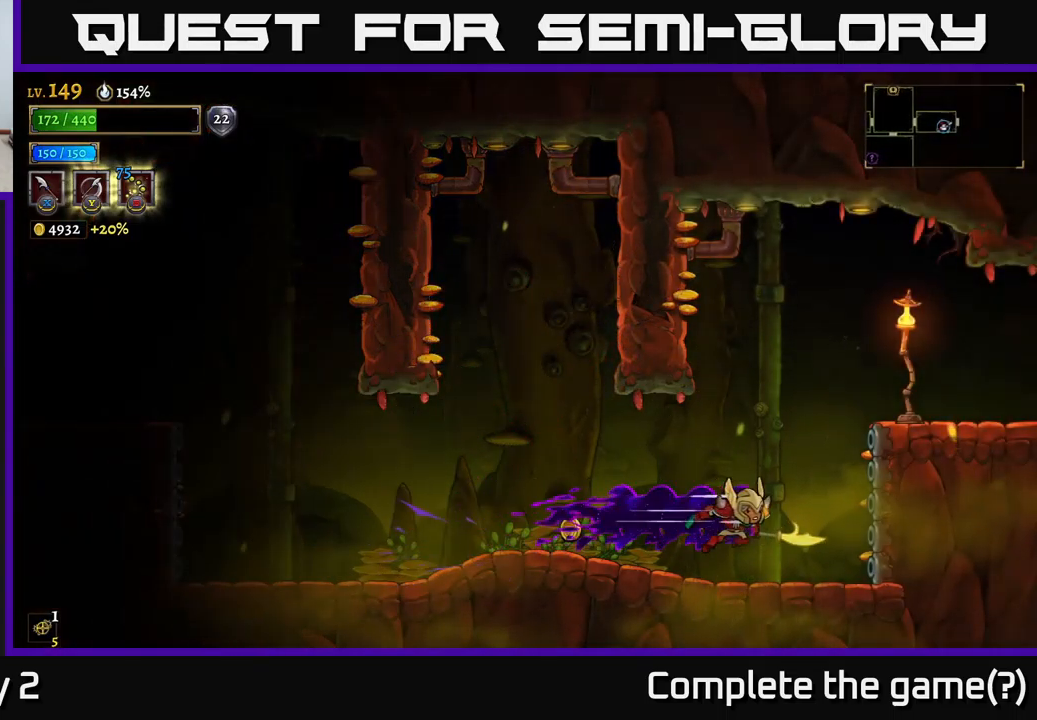
{"buttons": ["X"], "left_stick": "center", "right_stick": "center", "events": [[67, "A", "down"], [67, "R2", "up"], [333, "A", "up"], [367, "left_stick", "center"], [383, "X", "down"]]}
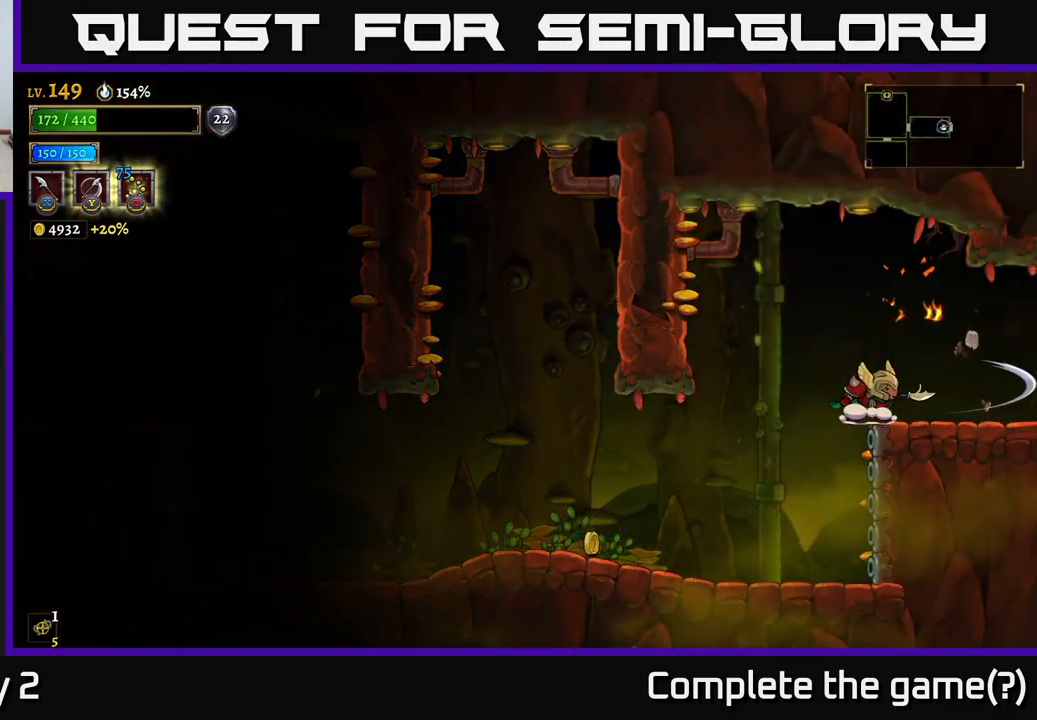
{"buttons": [], "left_stick": "left", "right_stick": "center", "events": [[67, "X", "up"], [133, "left_stick", "left"]]}
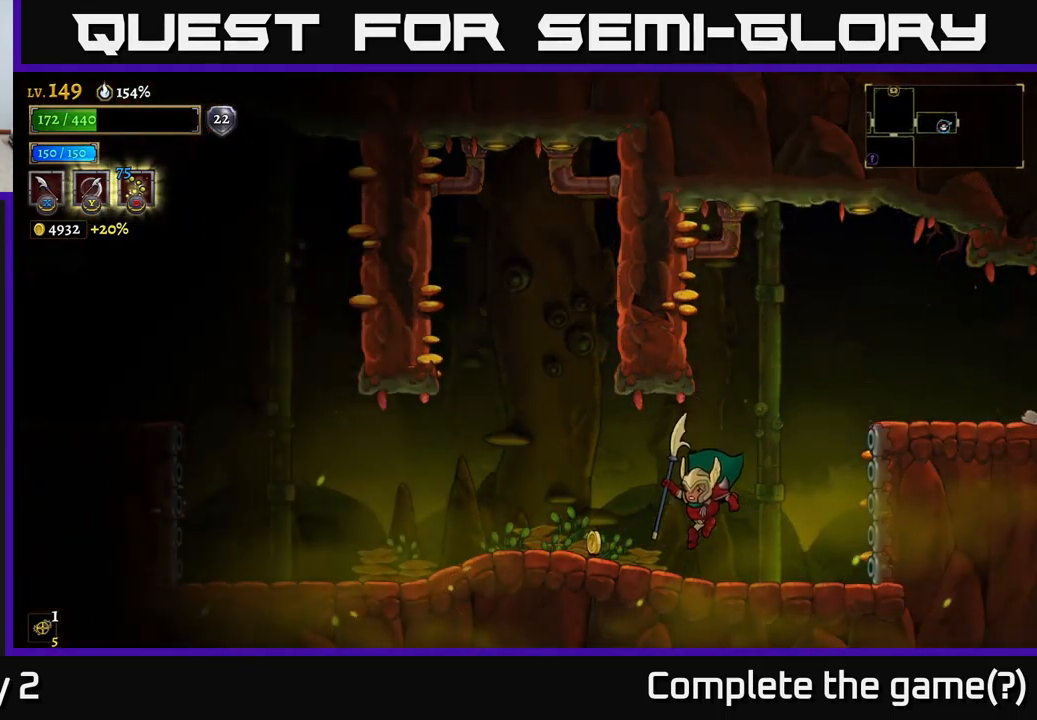
{"buttons": ["A"], "left_stick": "right", "right_stick": "center", "events": [[183, "left_stick", "right"], [317, "A", "down"]]}
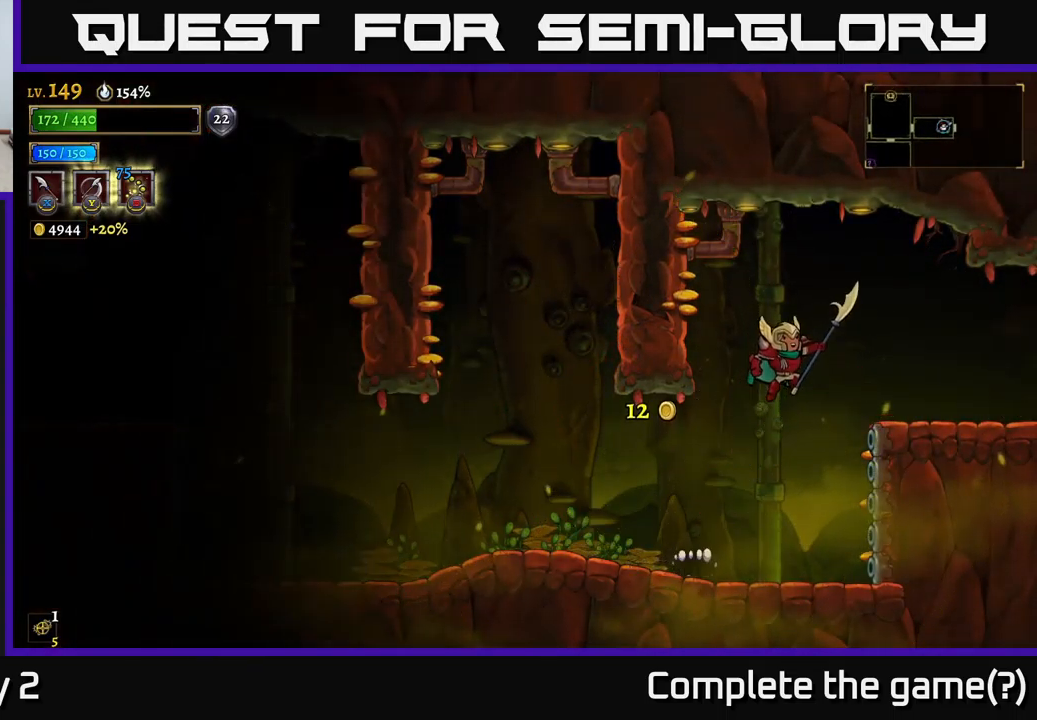
{"buttons": ["R2"], "left_stick": "center", "right_stick": "center", "events": [[50, "R2", "down"], [117, "A", "up"], [483, "left_stick", "center"]]}
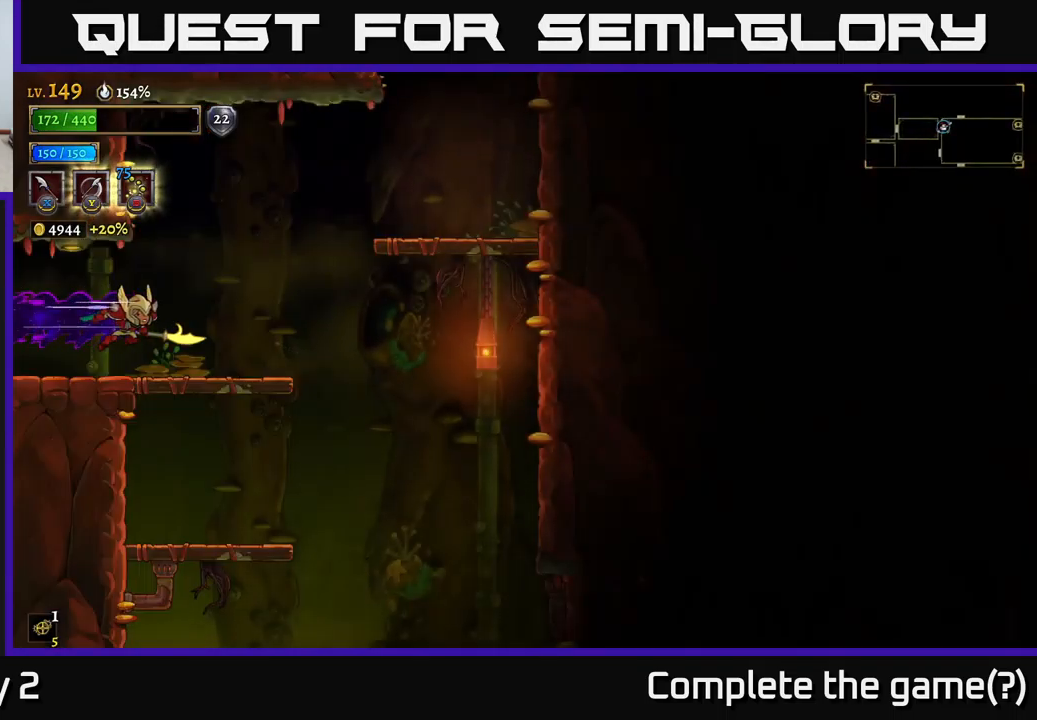
{"buttons": ["A"], "left_stick": "right", "right_stick": "center", "events": [[67, "R2", "up"], [133, "left_stick", "right"], [367, "A", "down"]]}
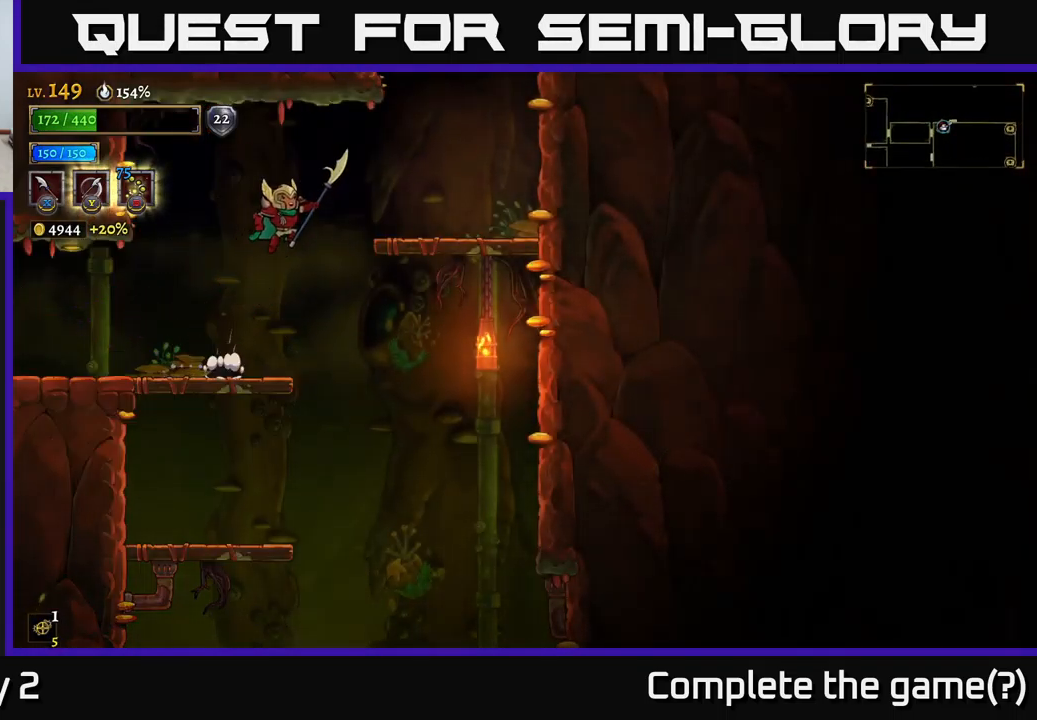
{"buttons": [], "left_stick": "right", "right_stick": "center", "events": [[183, "A", "up"]]}
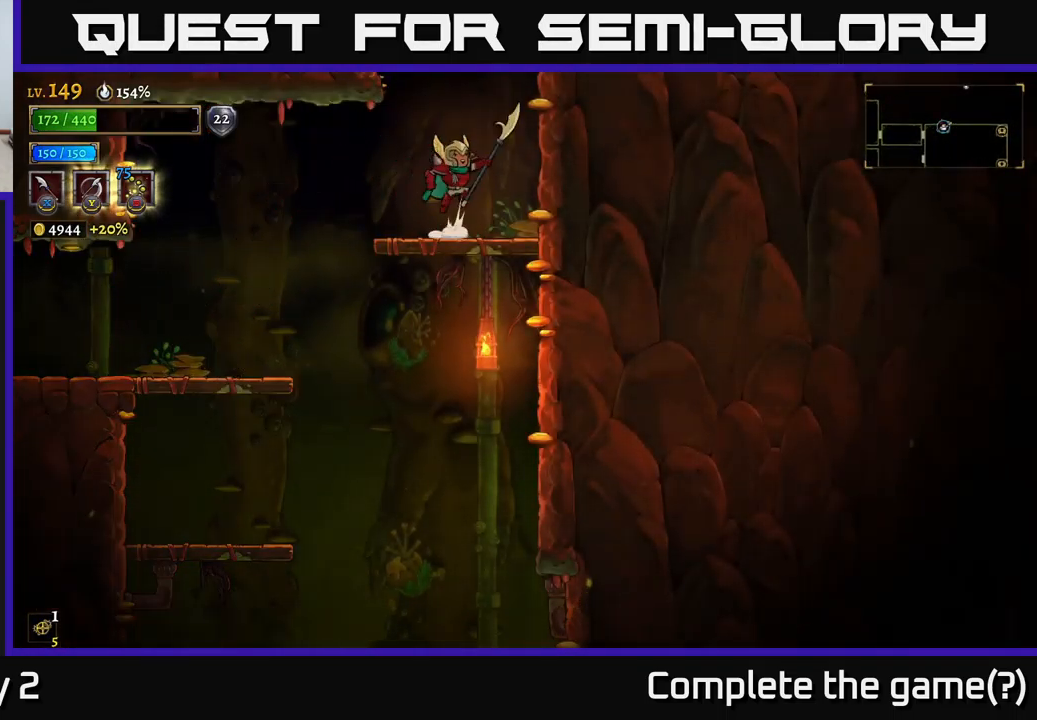
{"buttons": [], "left_stick": "center", "right_stick": "center", "events": [[33, "A", "down"], [50, "left_stick", "center"], [483, "A", "up"]]}
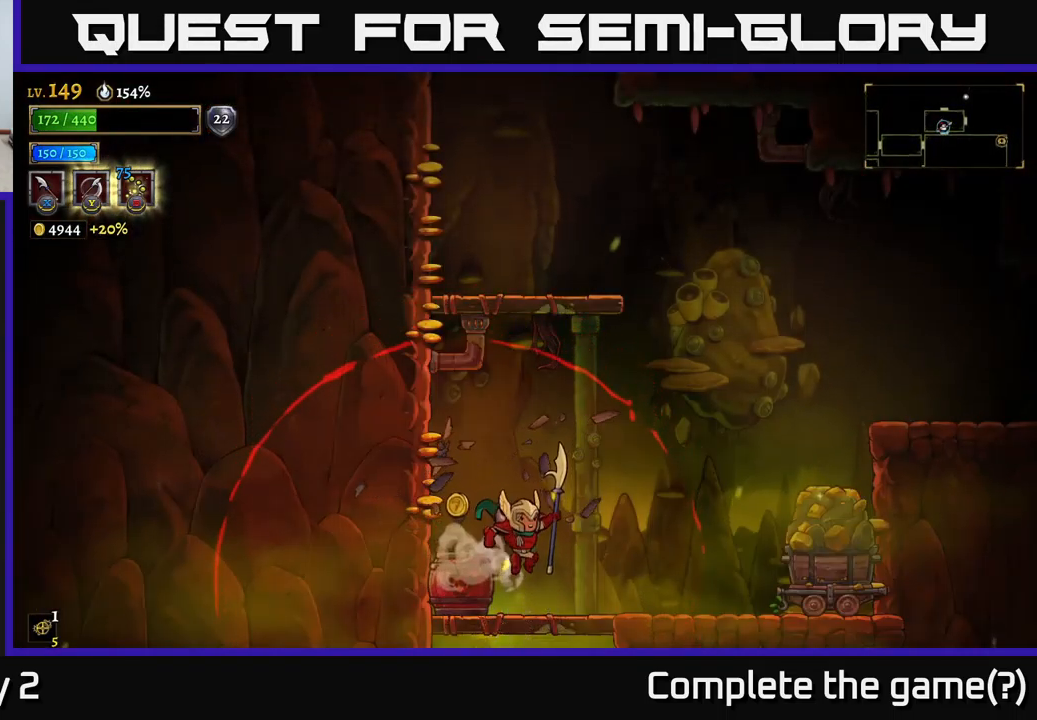
{"buttons": [], "left_stick": "right", "right_stick": "center", "events": [[249, "left_stick", "right"]]}
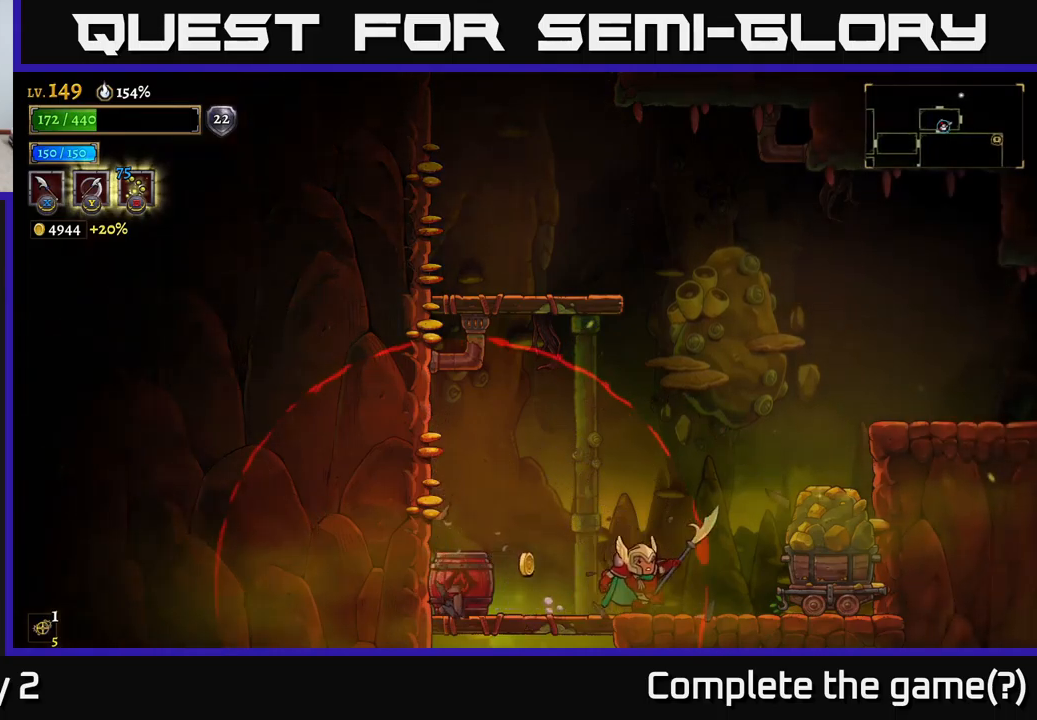
{"buttons": ["A"], "left_stick": "right", "right_stick": "center", "events": [[234, "A", "down"]]}